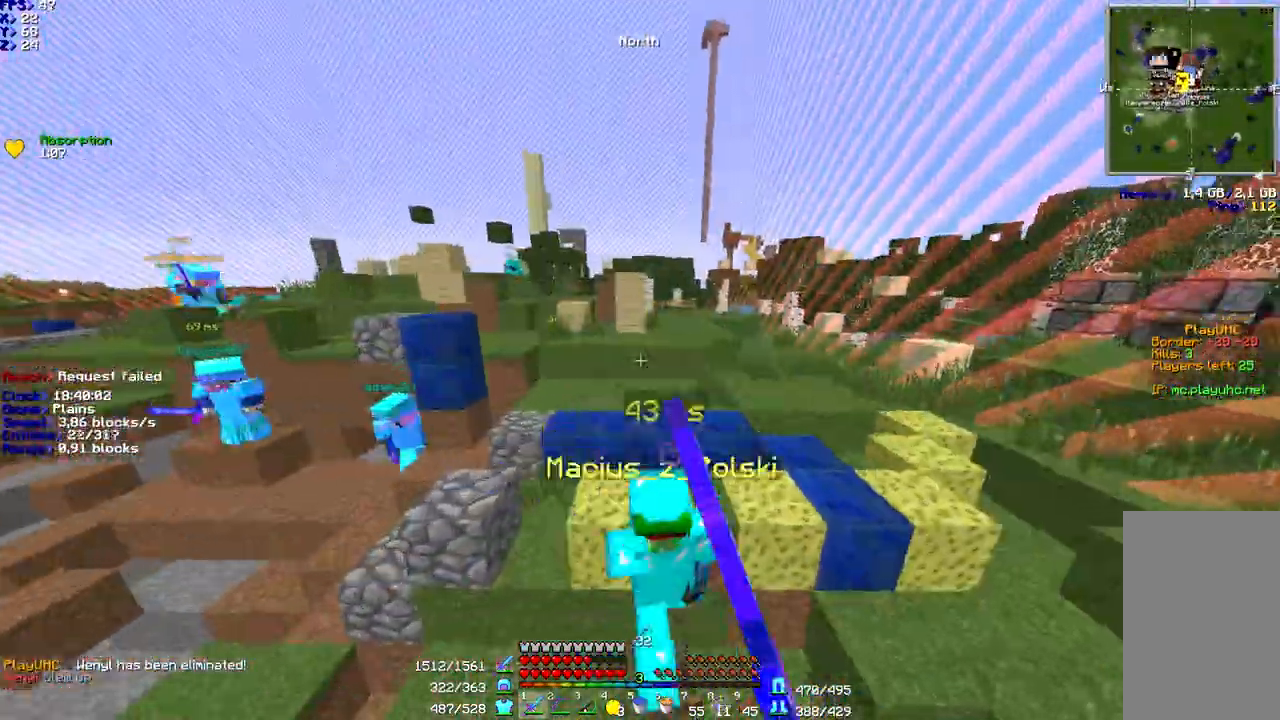
Gameplay with keyboard and mouse; each line is a JSON object with the keys and mouse buttons held at the frame after it. "events" lists presses ("down") and releases ("up") of "a", "d", "s", "shift", "space", "w", "mouse_left" and "mouse_right" between this image and that frame as [ms after this image, input, new state], when the widget could be followed in between. "mouse_left", "mouse_right" = the "left", "right" buttons of the "mouse" list. No other keys are recorded. Fast repeated clicks can show as one long hold. Mouse movement is not recorded.
{"keys": ["space"], "mouse": [], "events": [[67, "mouse_left", "up"], [67, "space", "down"], [167, "mouse_left", "down"], [267, "mouse_left", "up"], [300, "mouse_left", "down"], [300, "space", "up"], [300, "w", "up"], [367, "mouse_left", "up"], [433, "mouse_left", "down"], [433, "space", "down"], [500, "mouse_left", "up"]]}
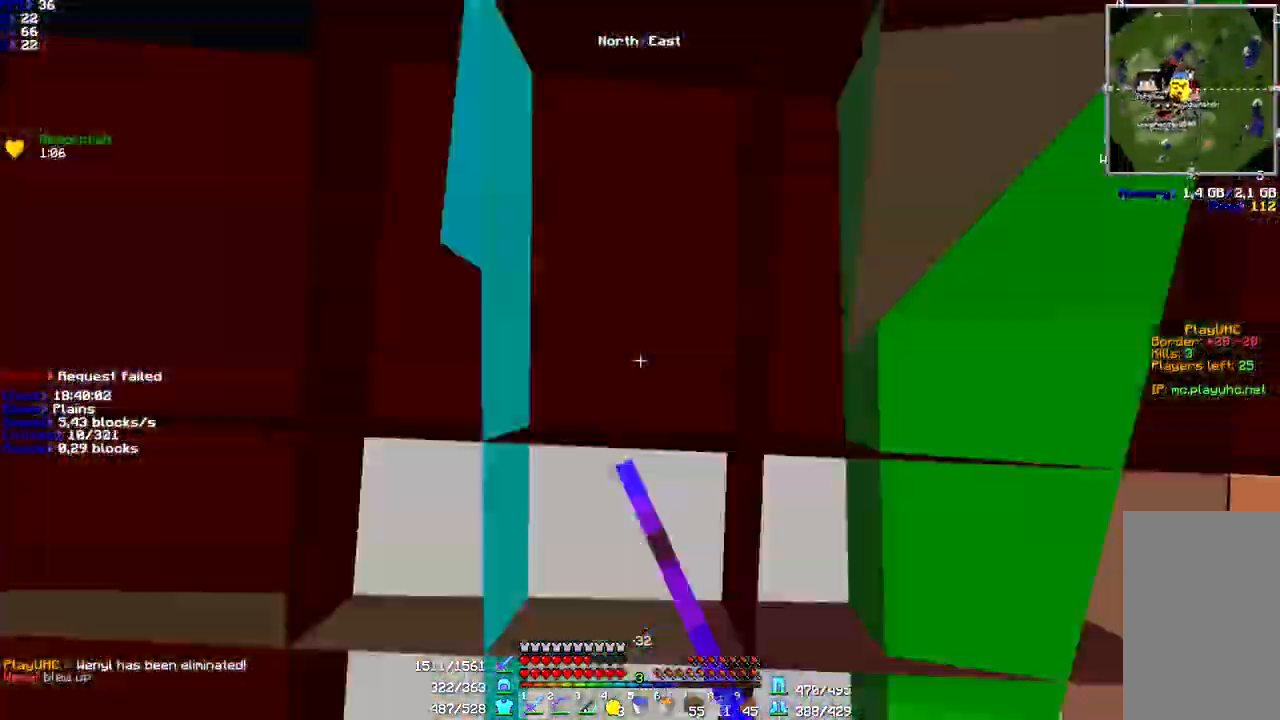
{"keys": ["d", "space", "w"], "mouse": [], "events": [[33, "mouse_left", "down"], [133, "mouse_left", "up"], [167, "mouse_left", "down"], [167, "space", "up"], [267, "mouse_left", "up"], [300, "space", "down"], [400, "mouse_left", "down"], [400, "w", "down"], [467, "d", "down"], [500, "mouse_left", "up"]]}
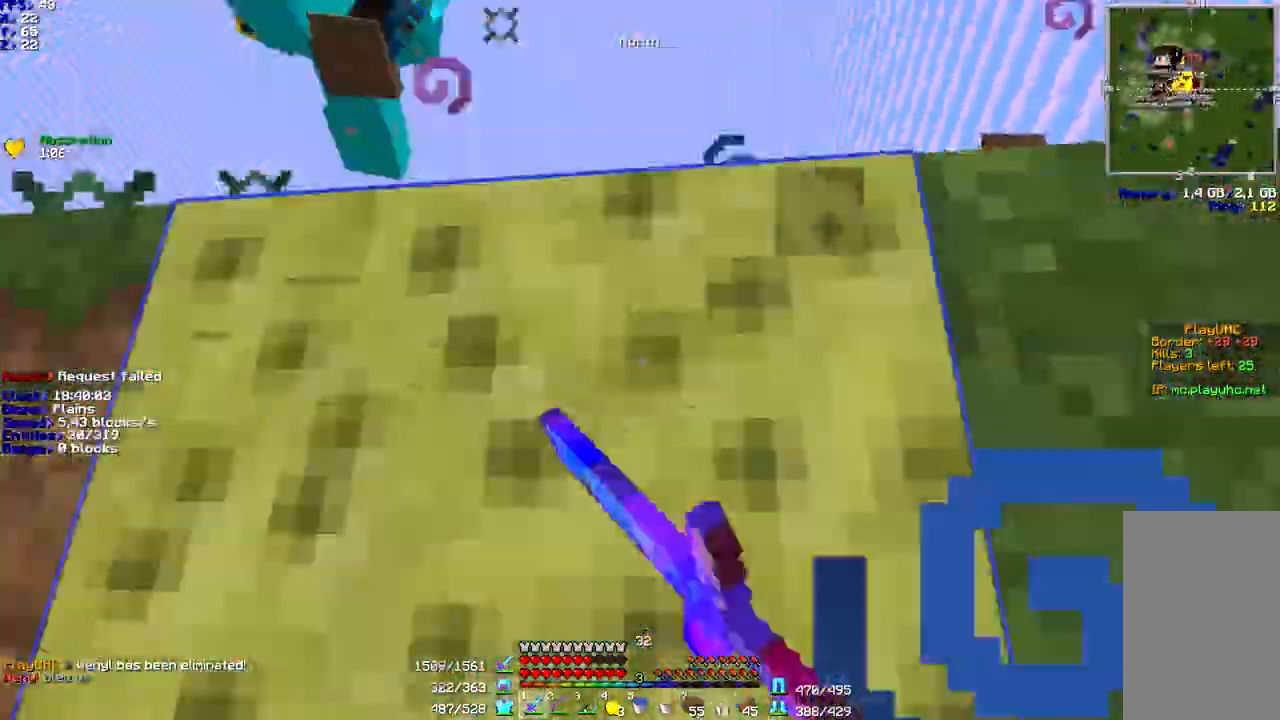
{"keys": ["d", "space", "w"], "mouse": [], "events": [[33, "mouse_left", "down"], [167, "mouse_left", "up"], [167, "space", "up"], [200, "mouse_left", "down"], [200, "w", "up"], [267, "mouse_left", "up"], [333, "w", "down"], [400, "space", "down"]]}
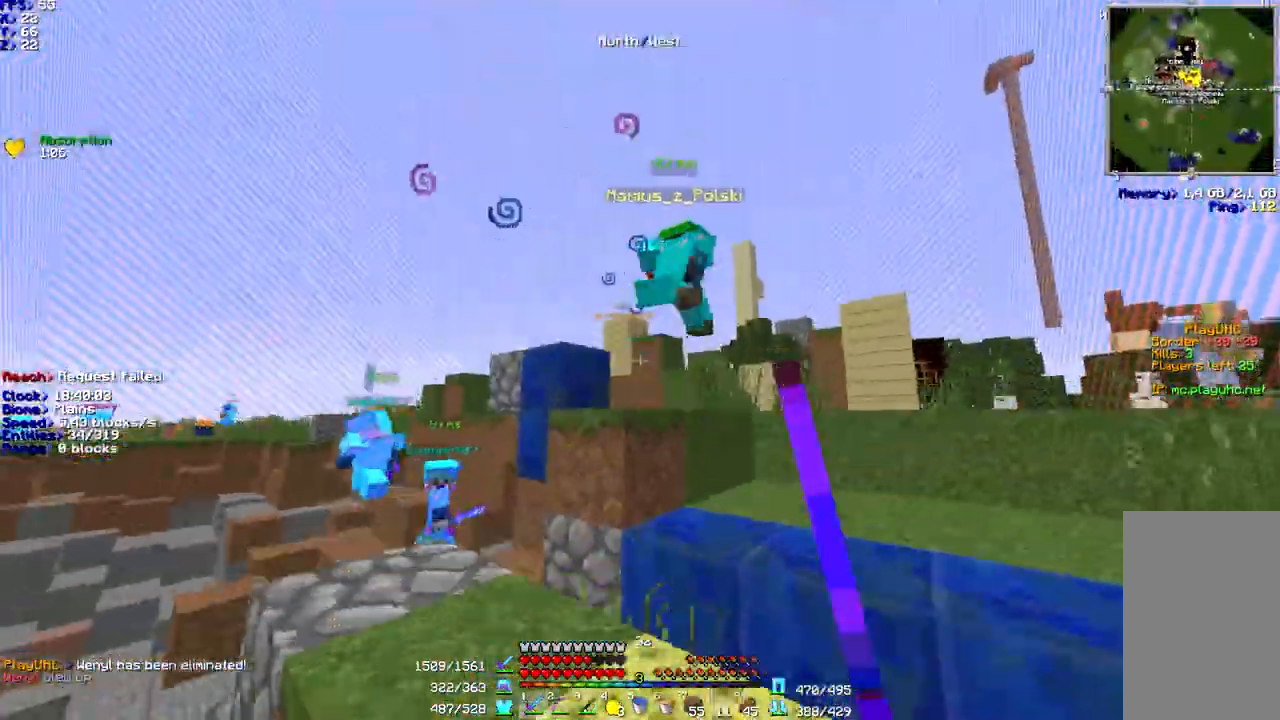
{"keys": ["space", "w"], "mouse": [], "events": [[200, "d", "up"], [200, "space", "up"], [300, "space", "down"], [333, "d", "down"], [433, "d", "up"]]}
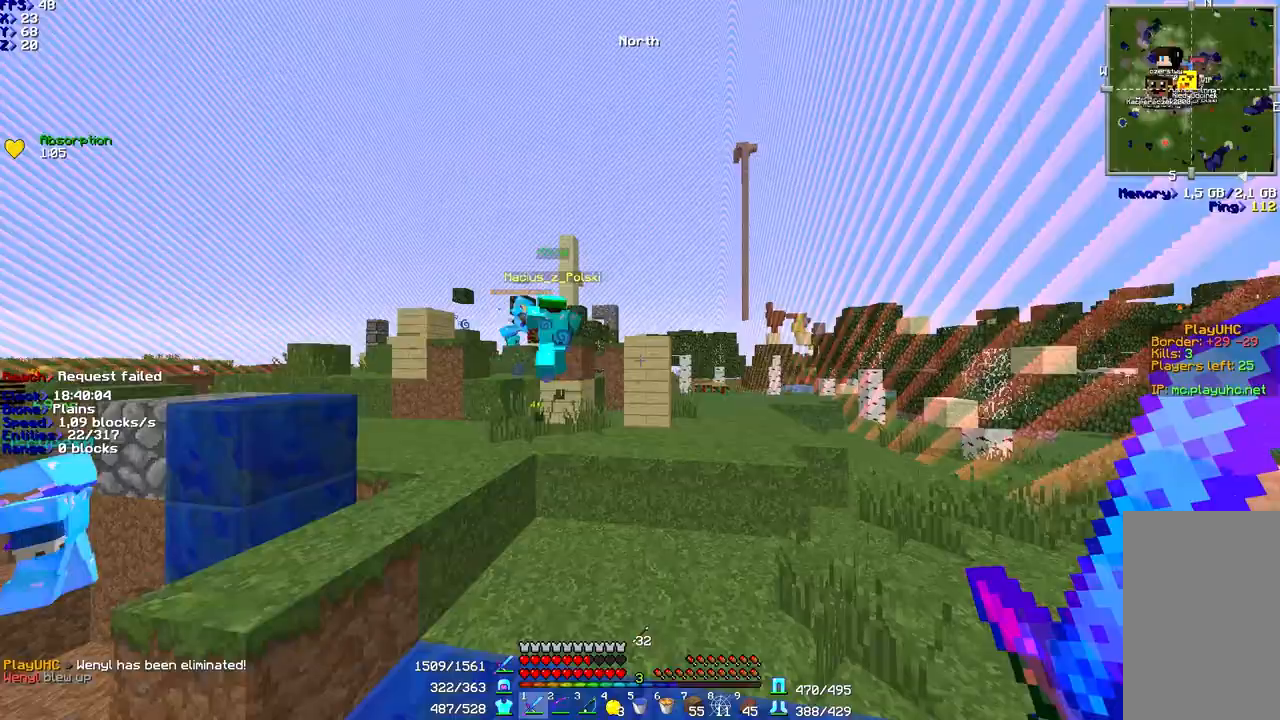
{"keys": ["d", "space", "w"], "mouse": [], "events": [[100, "a", "down"], [167, "space", "up"], [267, "a", "up"], [333, "space", "down"], [467, "d", "down"]]}
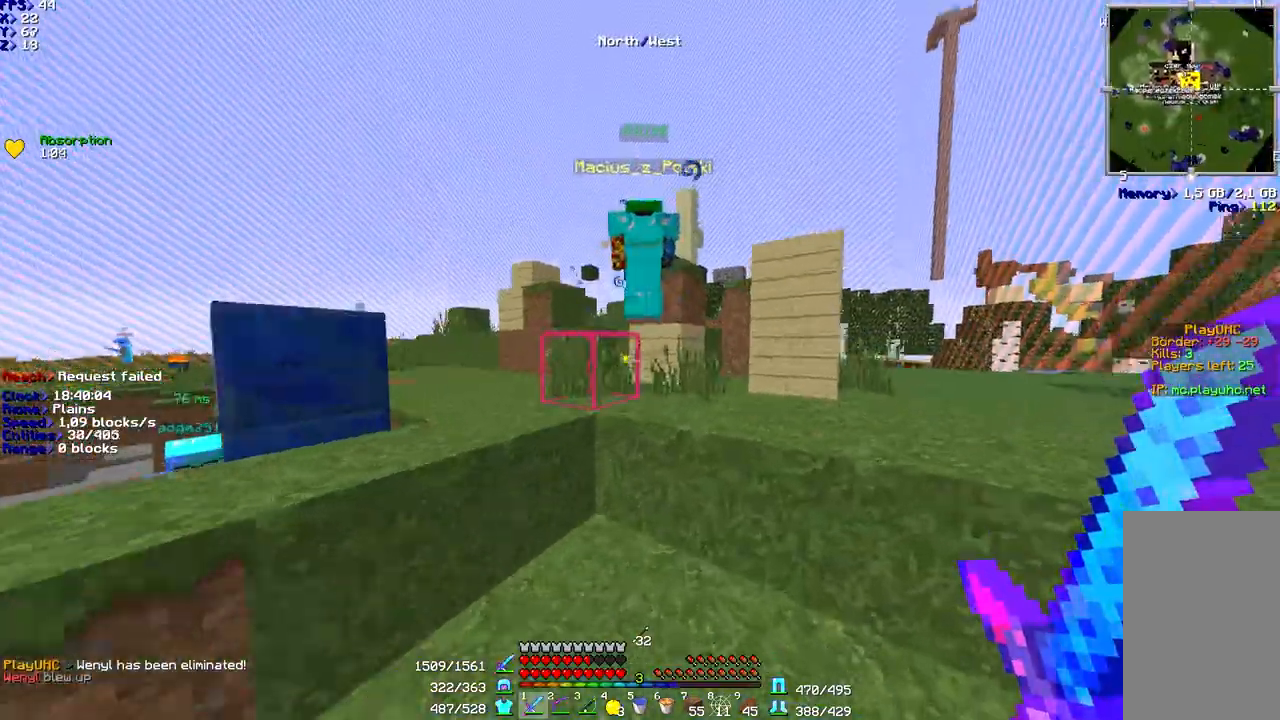
{"keys": ["a", "w"], "mouse": ["left"], "events": [[100, "d", "up"], [200, "a", "down"], [200, "space", "up"], [233, "mouse_left", "down"], [400, "mouse_left", "up"], [467, "mouse_left", "down"]]}
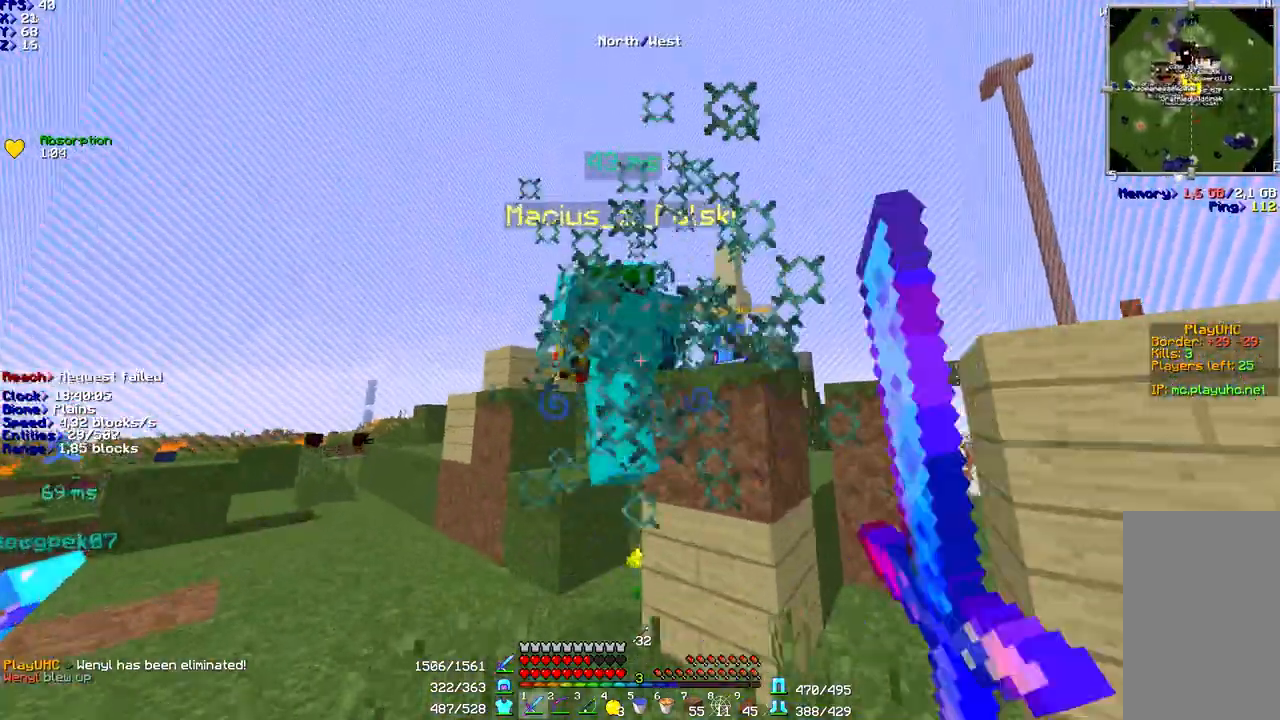
{"keys": ["w"], "mouse": ["left"], "events": [[67, "mouse_left", "up"], [133, "mouse_left", "down"], [133, "w", "up"], [200, "mouse_left", "up"], [233, "w", "down"], [267, "mouse_left", "down"], [333, "a", "up"], [333, "mouse_left", "up"], [433, "mouse_left", "down"], [467, "mouse_left", "up"], [500, "mouse_left", "down"]]}
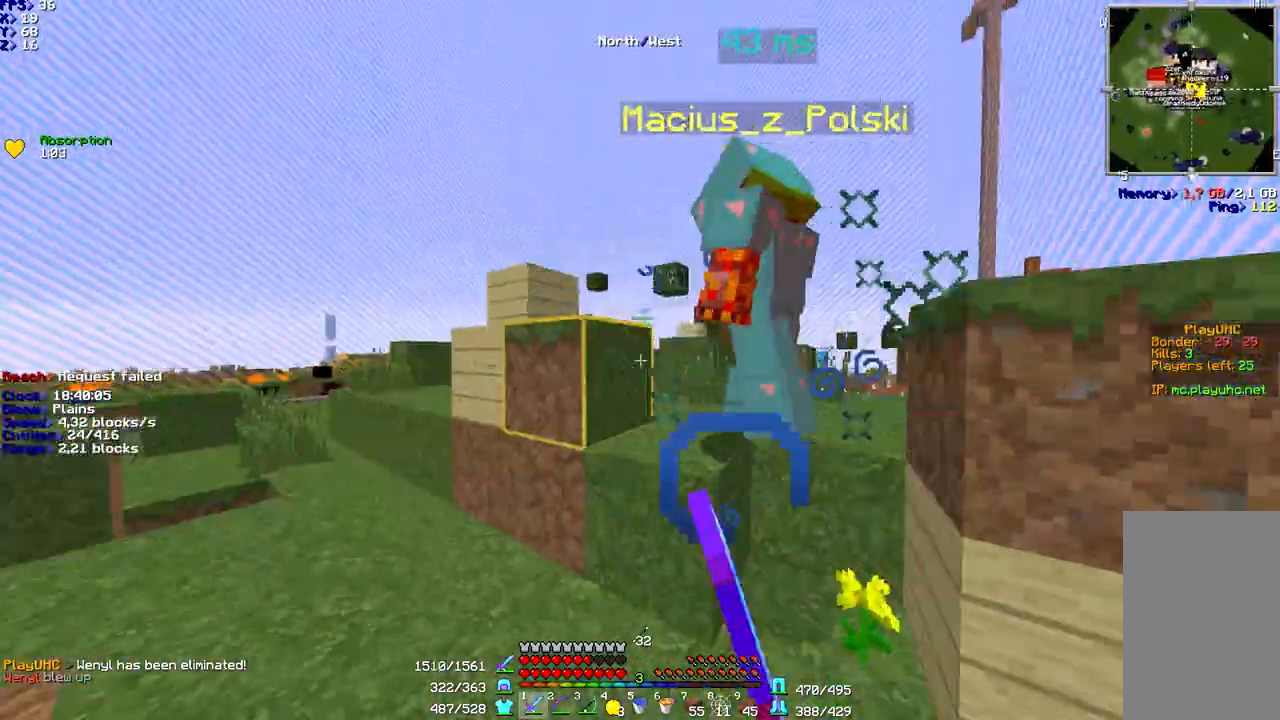
{"keys": ["w"], "mouse": [], "events": [[33, "mouse_left", "up"], [33, "space", "down"], [100, "mouse_left", "down"], [233, "mouse_left", "up"], [233, "space", "up"], [300, "mouse_left", "down"], [333, "mouse_left", "up"], [367, "mouse_left", "down"], [467, "mouse_left", "up"]]}
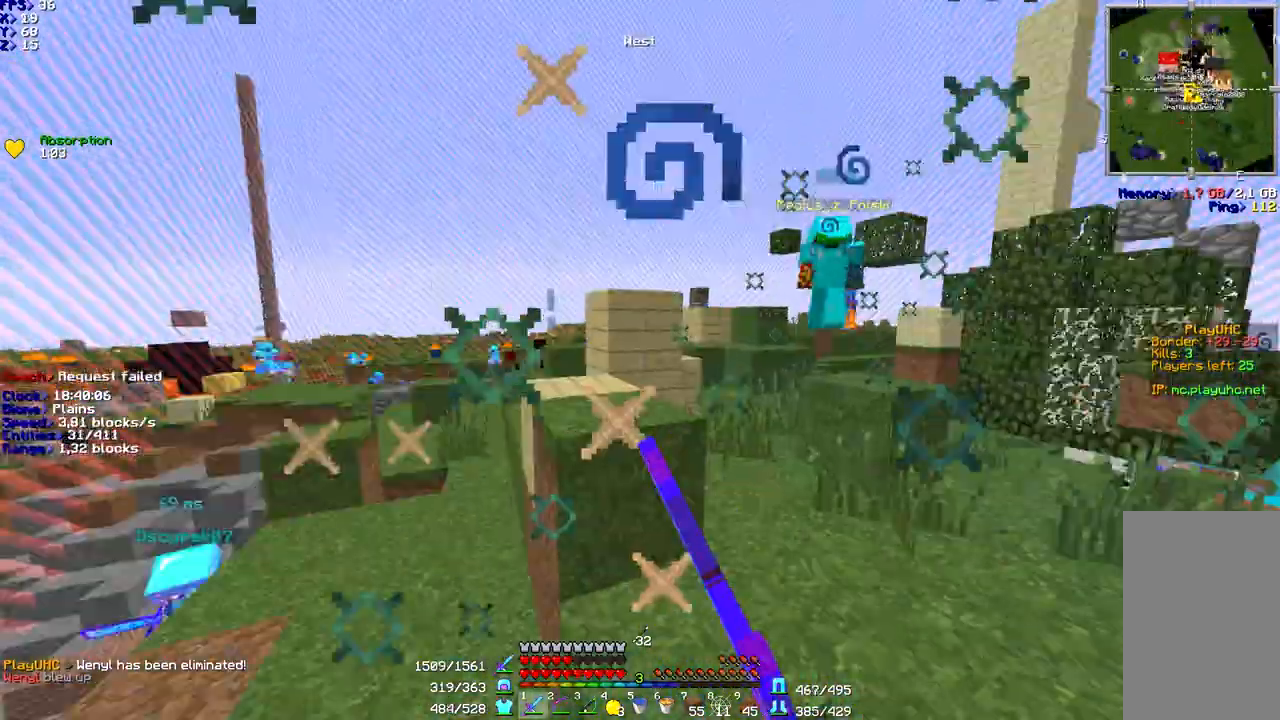
{"keys": ["space", "w"], "mouse": [], "events": [[67, "space", "down"], [233, "d", "down"], [367, "d", "up"]]}
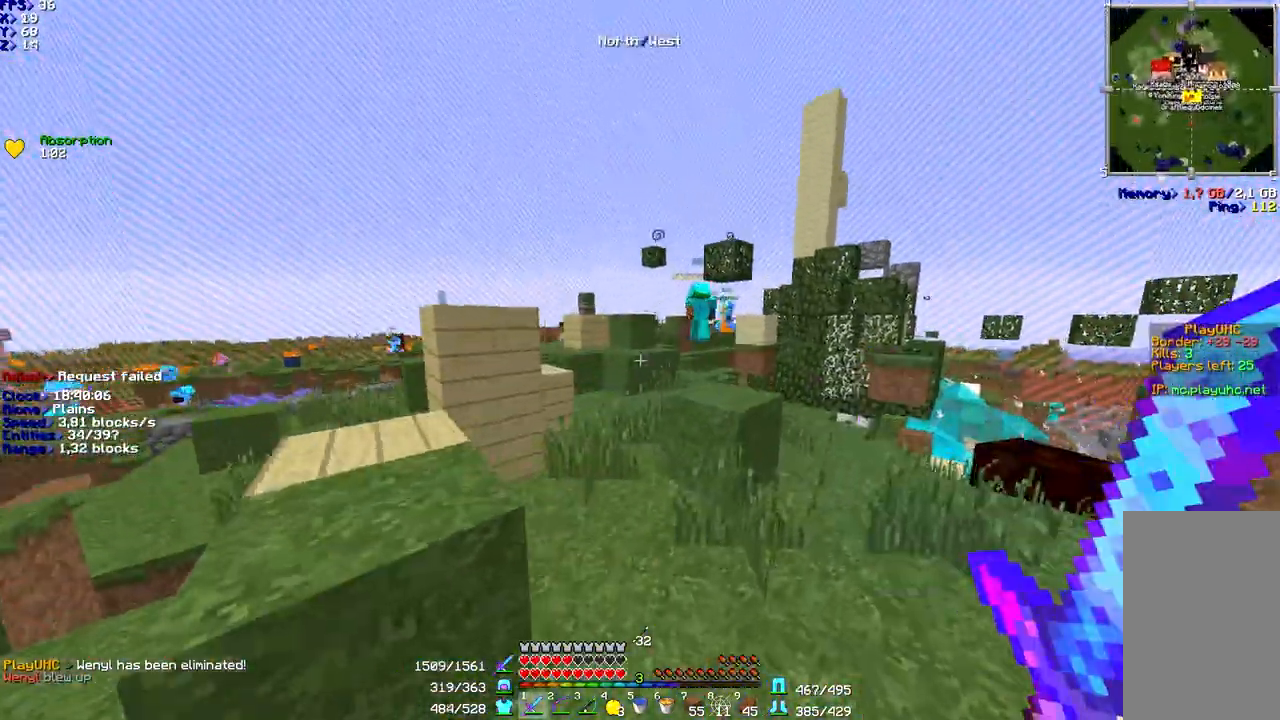
{"keys": ["space", "w"], "mouse": [], "events": [[167, "space", "up"], [233, "space", "down"]]}
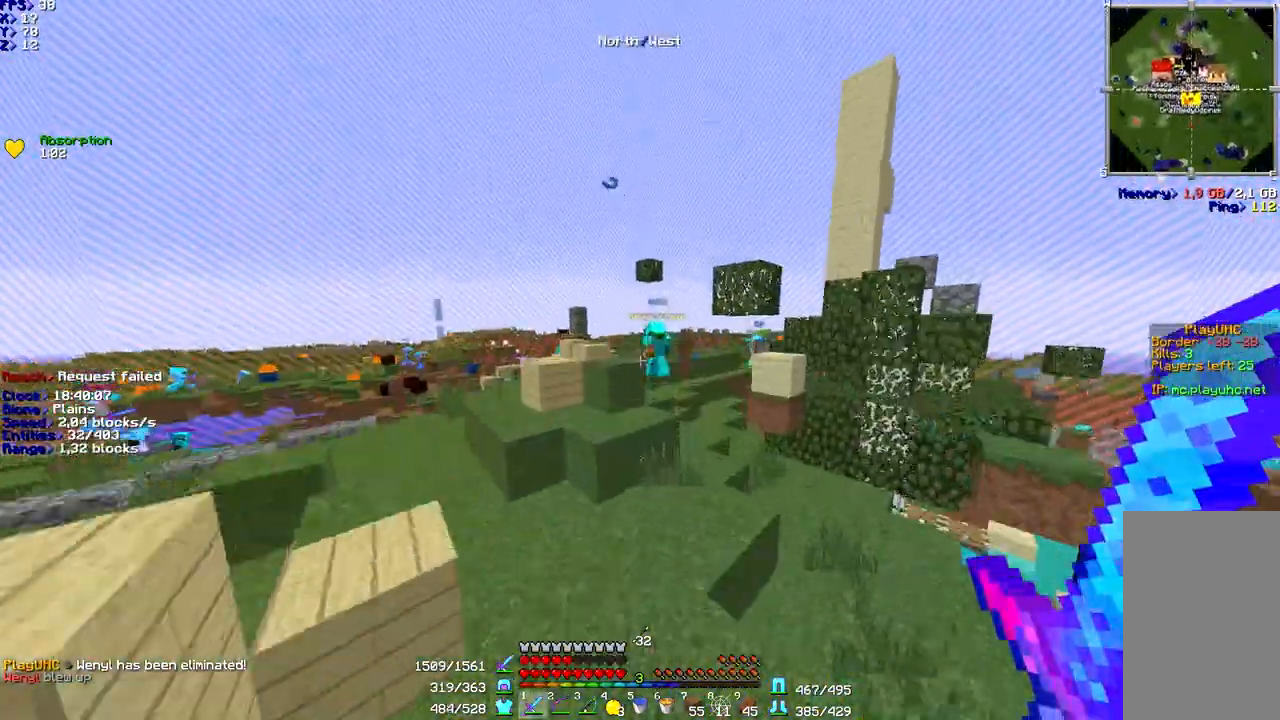
{"keys": ["space", "w"], "mouse": [], "events": [[33, "d", "down"], [33, "space", "up"], [233, "d", "up"], [233, "space", "down"]]}
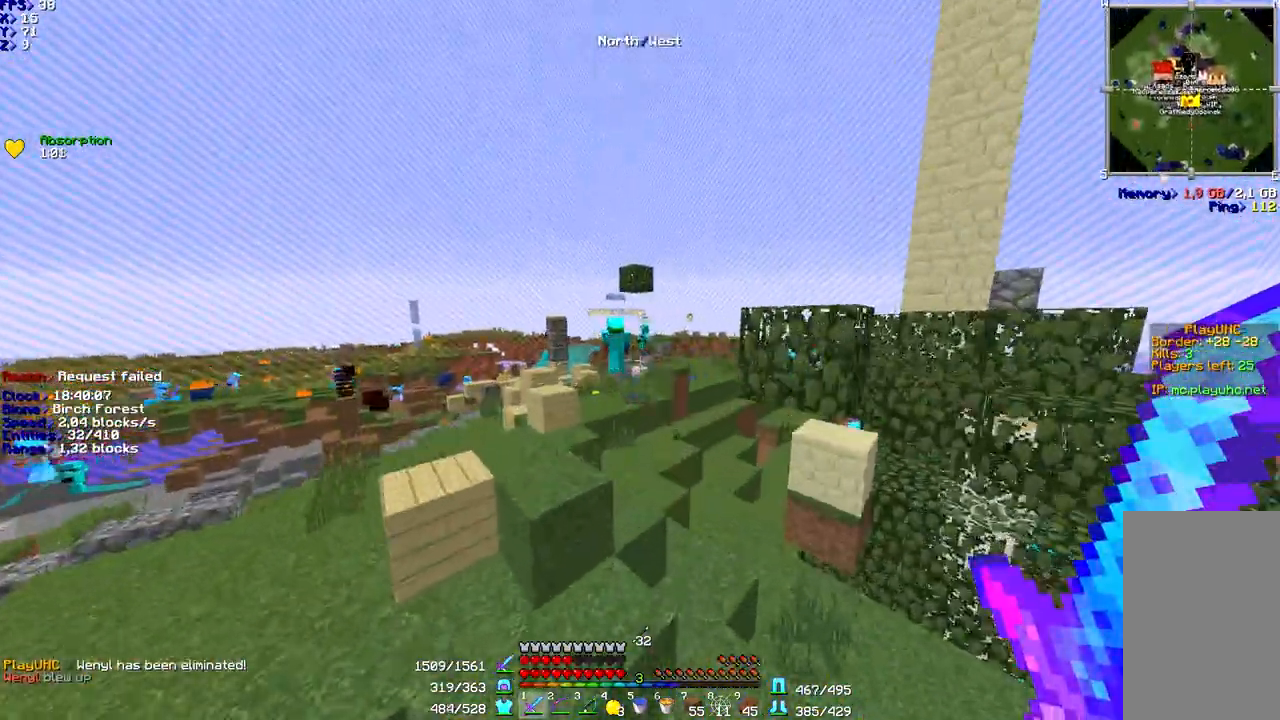
{"keys": ["a", "space", "w"], "mouse": [], "events": [[33, "space", "up"], [233, "d", "down"], [233, "space", "down"], [333, "d", "up"], [467, "a", "down"]]}
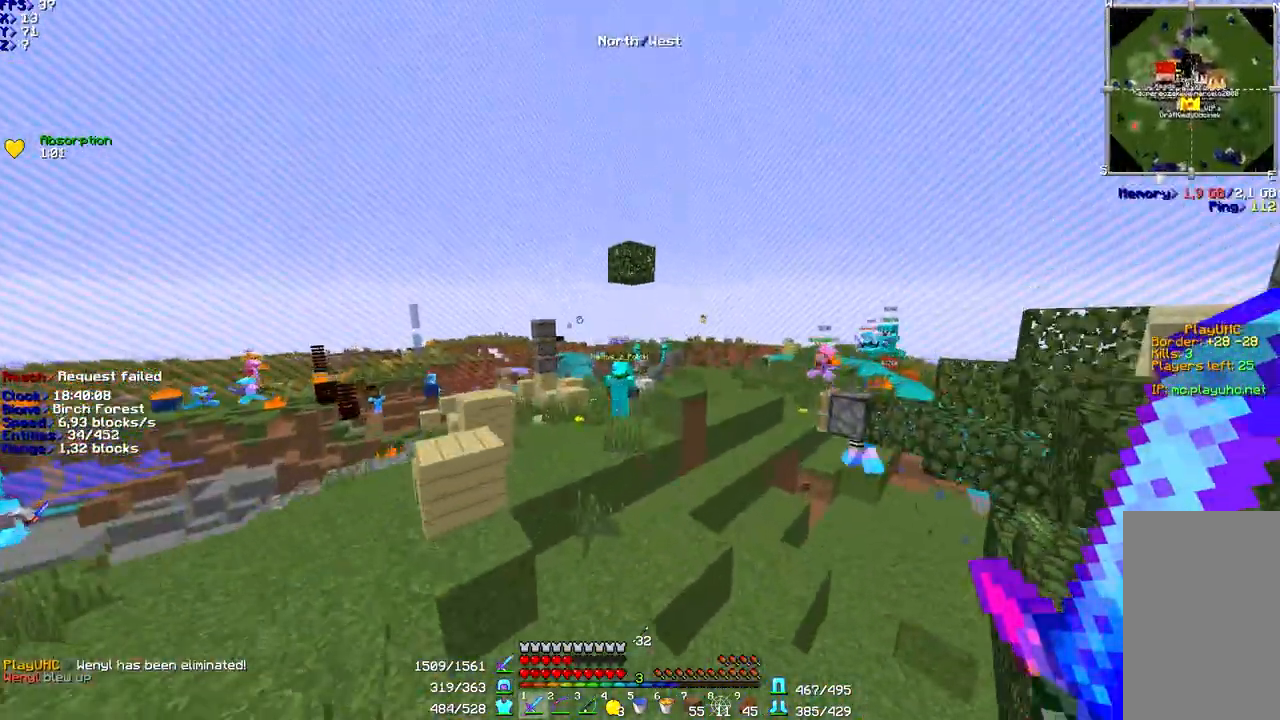
{"keys": ["space", "w"], "mouse": [], "events": [[100, "space", "up"], [200, "a", "up"], [367, "space", "down"]]}
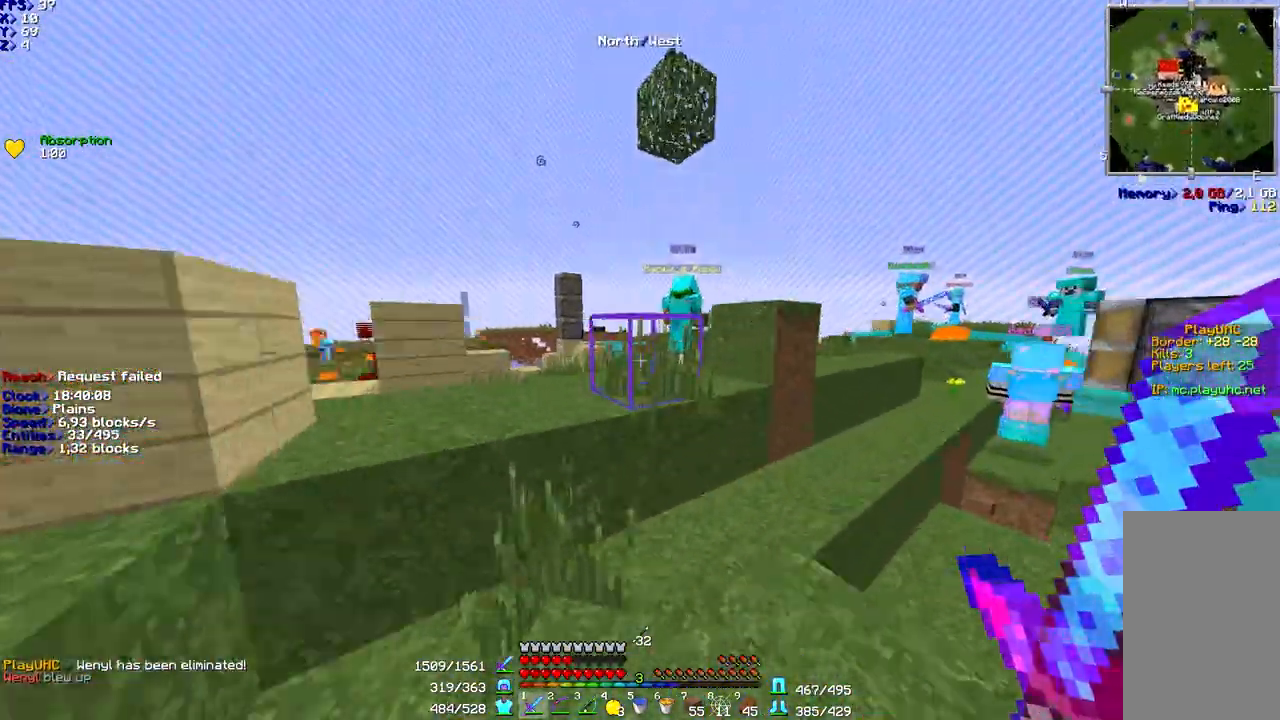
{"keys": ["space", "w"], "mouse": [], "events": []}
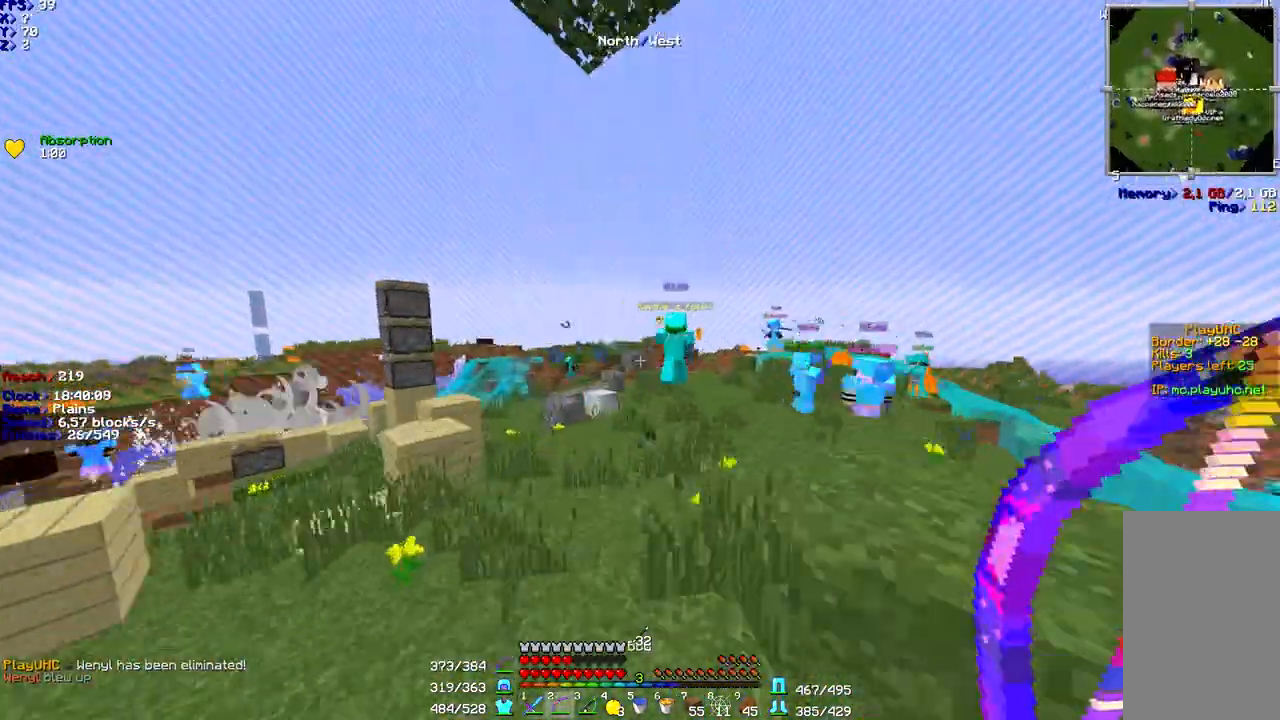
{"keys": ["space", "w"], "mouse": ["left", "right"], "events": [[33, "mouse_left", "down"], [33, "mouse_right", "down"]]}
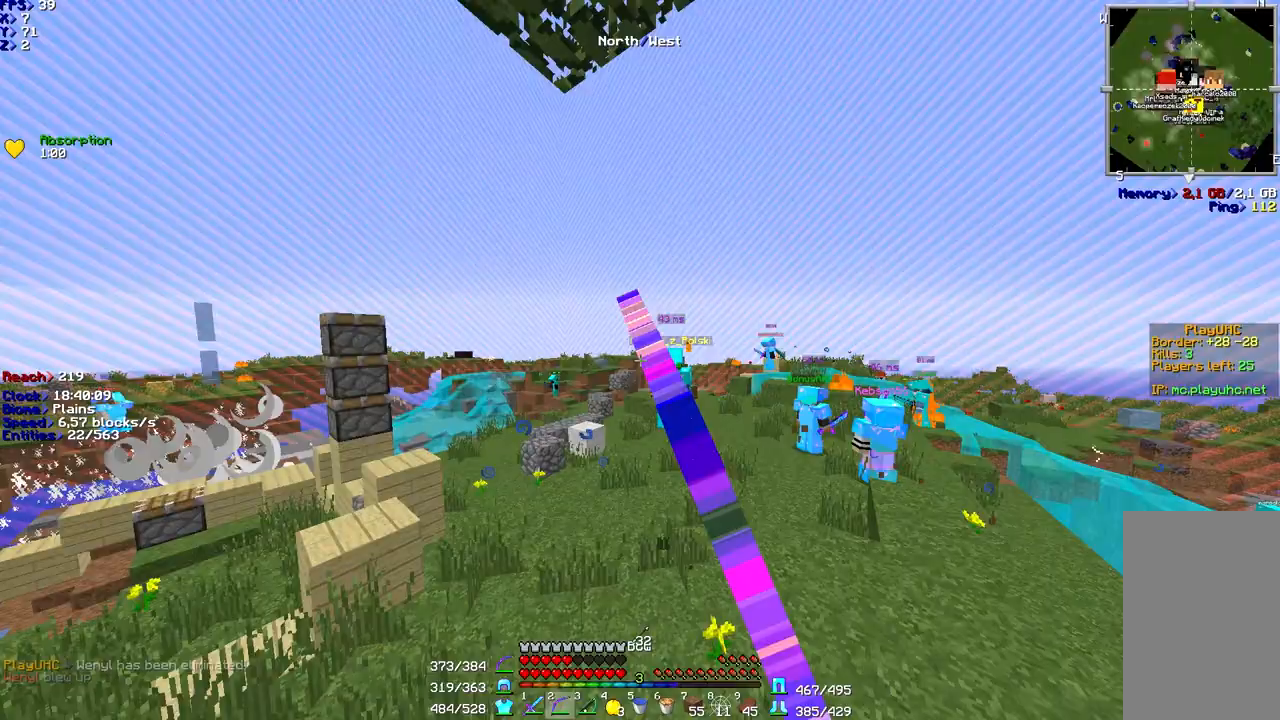
{"keys": ["space", "w"], "mouse": ["left", "right"], "events": []}
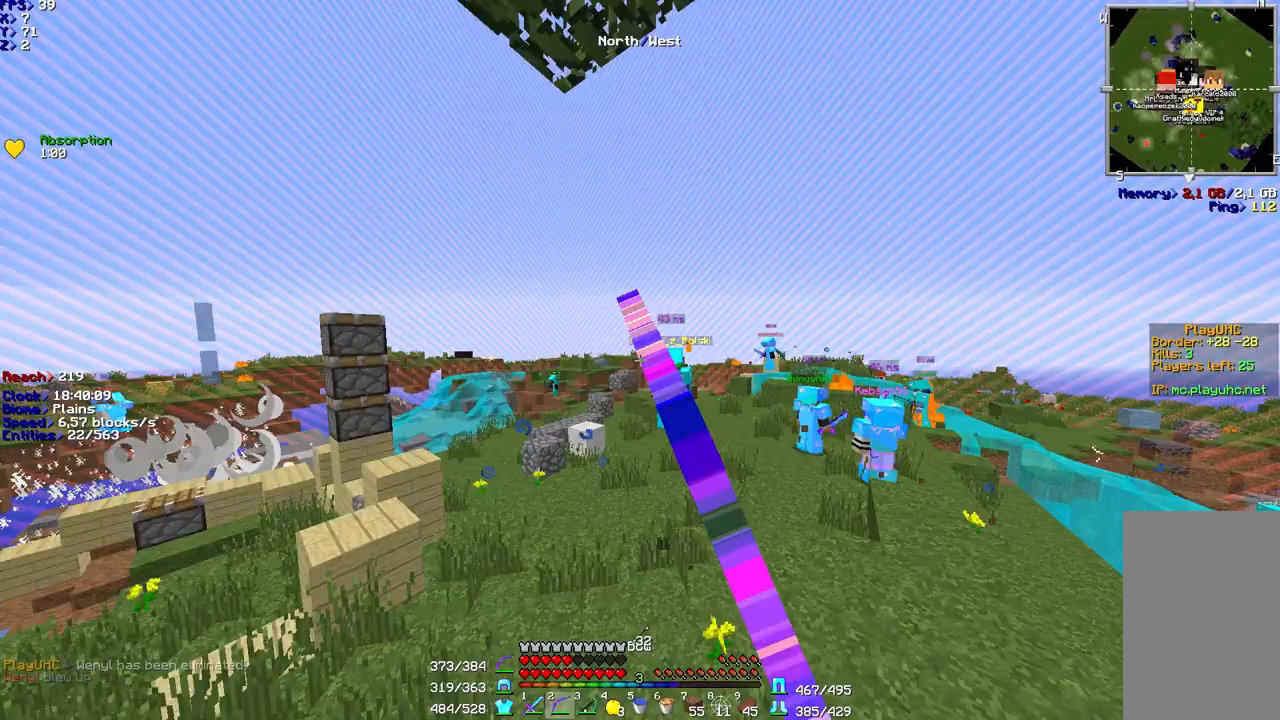
{"keys": ["space", "w"], "mouse": [], "events": [[67, "space", "up"], [200, "mouse_left", "up"], [200, "mouse_right", "up"], [200, "space", "down"]]}
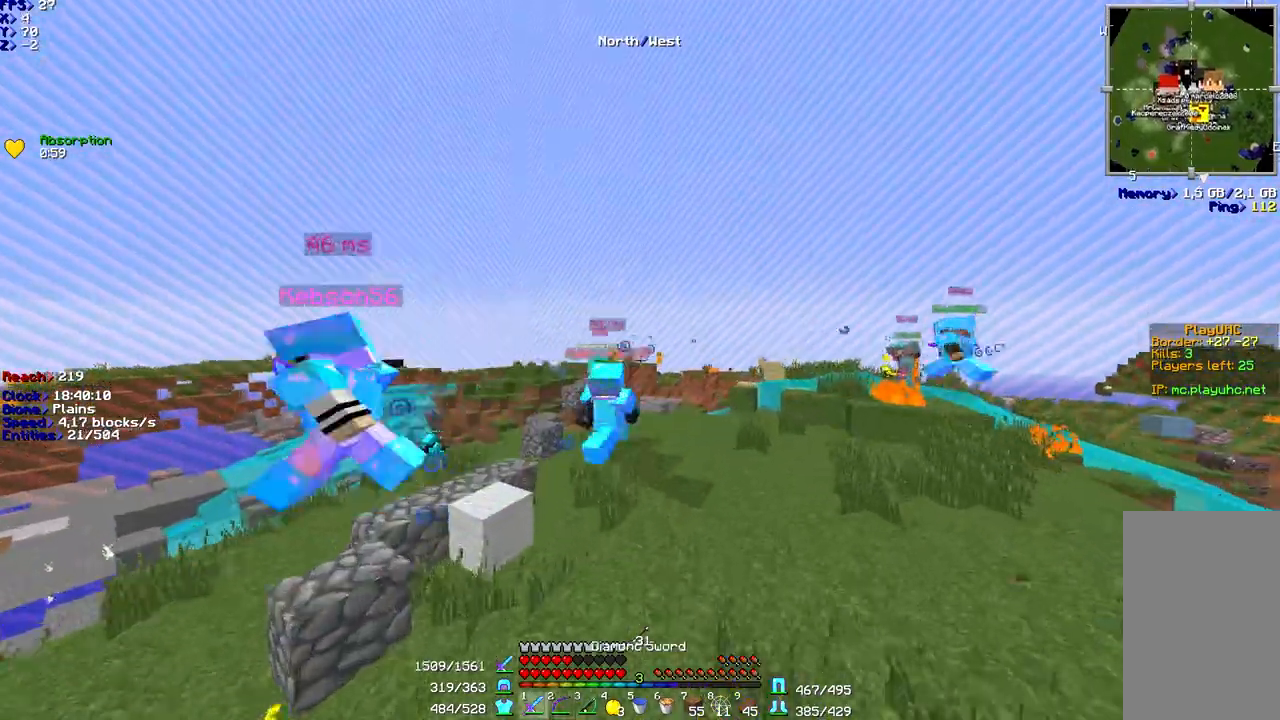
{"keys": ["d", "w"], "mouse": ["left"], "events": [[167, "mouse_left", "down"], [200, "space", "up"], [300, "mouse_left", "up"], [367, "d", "down"], [367, "mouse_left", "down"], [433, "mouse_left", "up"], [467, "mouse_left", "down"]]}
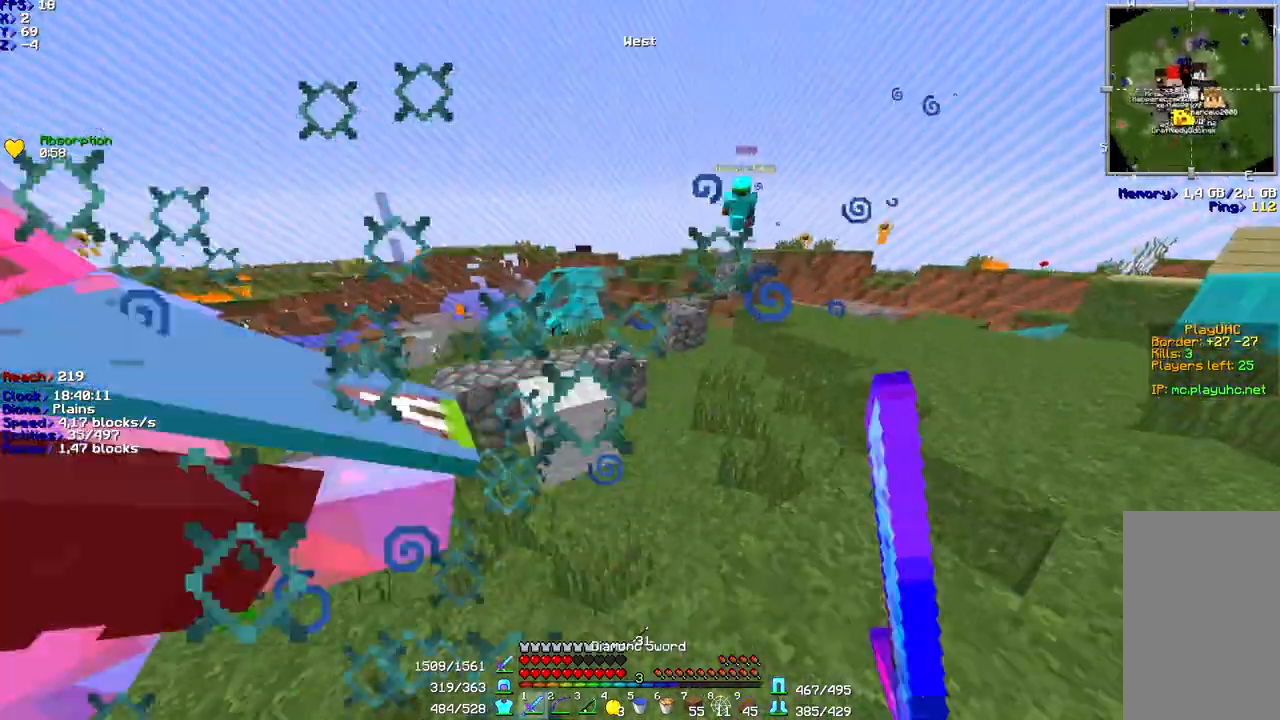
{"keys": ["space", "w"], "mouse": [], "events": [[33, "mouse_left", "up"], [67, "mouse_left", "down"], [167, "mouse_left", "up"], [233, "space", "down"], [267, "d", "up"], [367, "d", "down"], [467, "d", "up"]]}
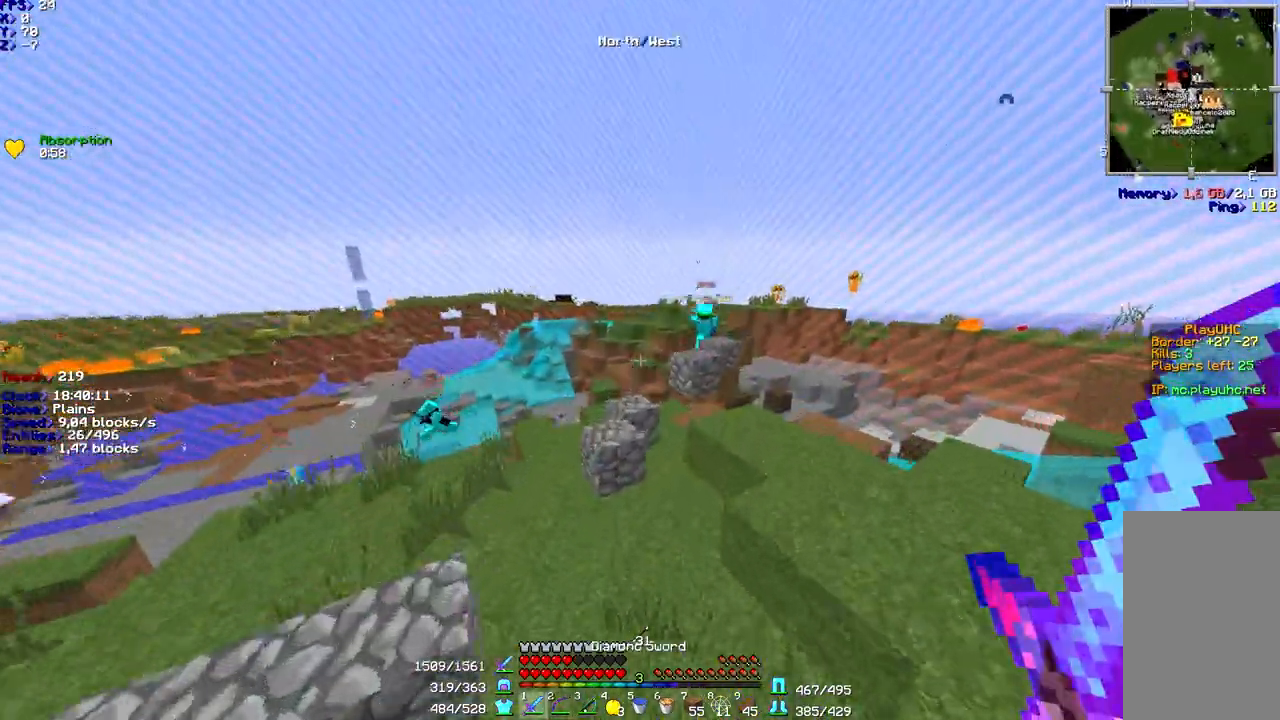
{"keys": ["space", "w"], "mouse": [], "events": [[167, "space", "up"], [367, "d", "down"], [400, "space", "down"], [500, "d", "up"]]}
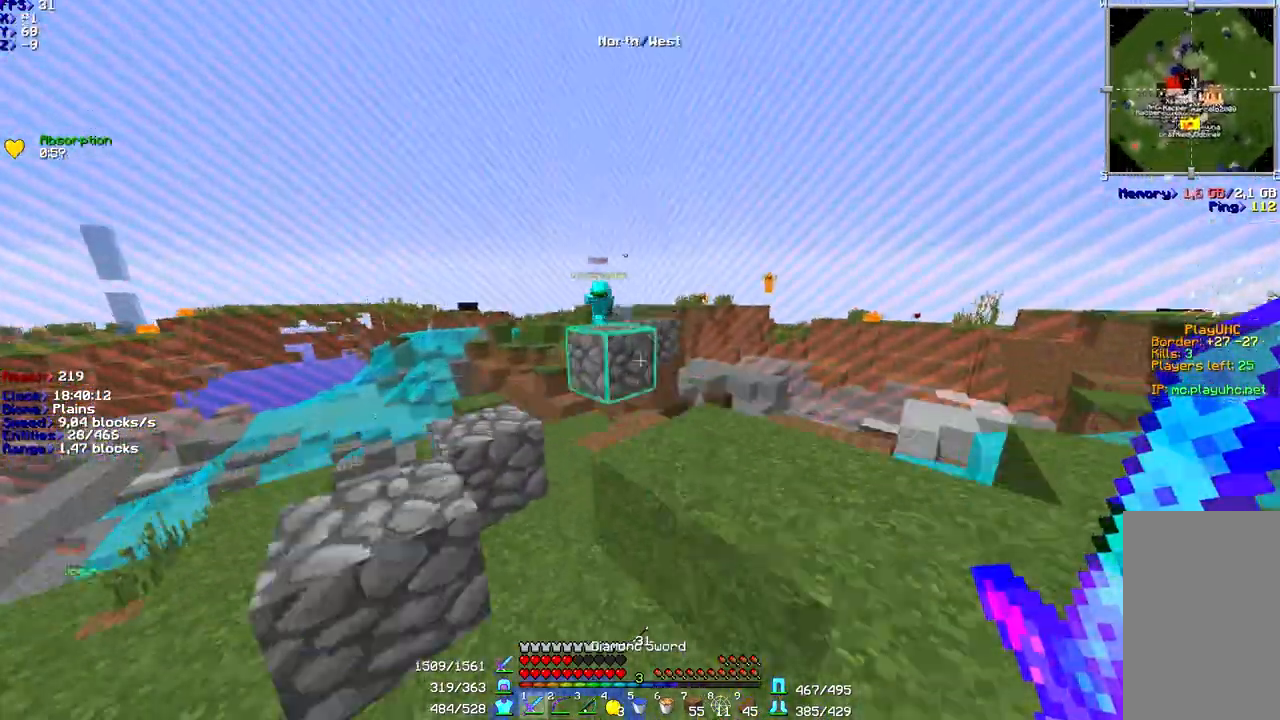
{"keys": ["a", "space", "w"], "mouse": [], "events": [[100, "space", "up"], [367, "space", "down"], [400, "a", "down"]]}
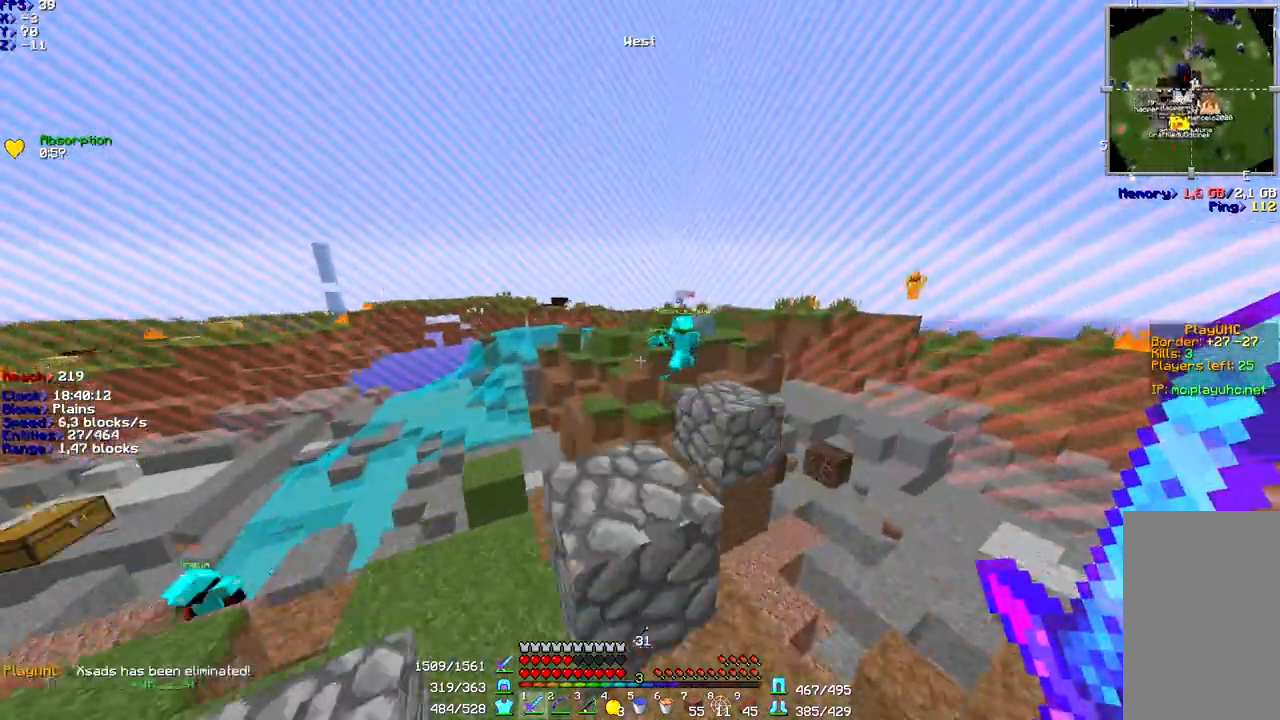
{"keys": ["a", "w"], "mouse": [], "events": [[33, "a", "up"], [33, "space", "up"], [133, "d", "down"], [167, "space", "down"], [367, "d", "up"], [433, "space", "up"], [500, "a", "down"]]}